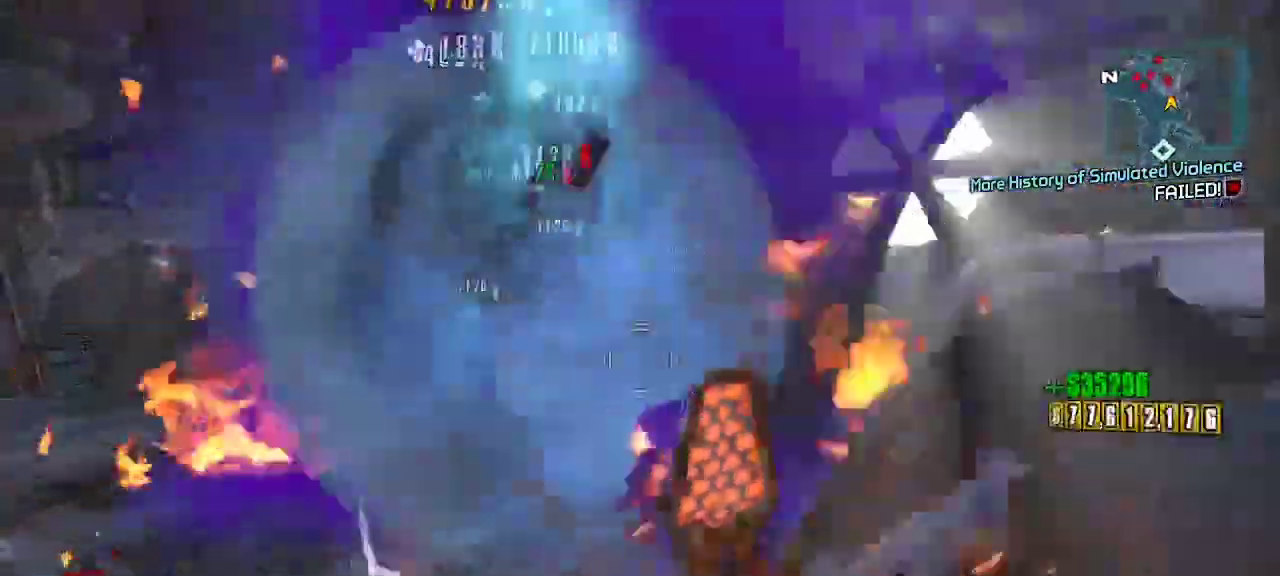
Gameplay with a controller (Xbox layout); each line is a JSON object with the inputs held at the frame after it (dt_ms = milliseconds from this image to that frame). "events" lists button and stick changes between this image and that frame as [ms after this image, input, new state], when the widget could be followed in between.
{"dt_ms": 500, "buttons": [], "left_stick": "up-left", "right_stick": "center"}
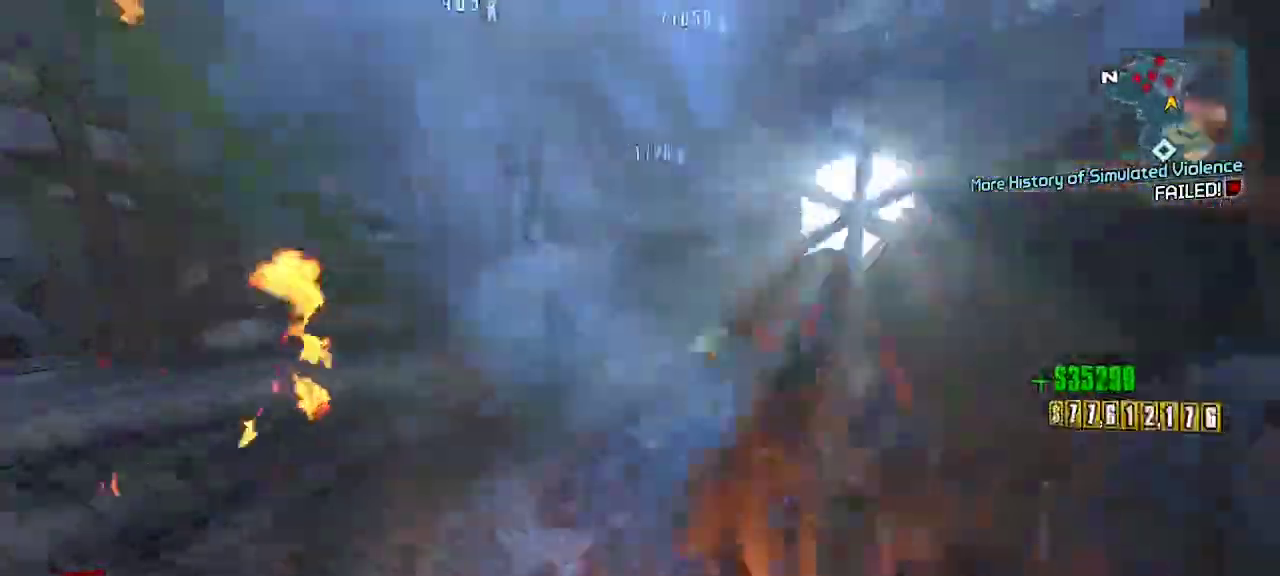
{"dt_ms": 500, "buttons": [], "left_stick": "up", "right_stick": "center", "events": [[500, "left_stick", "up"]]}
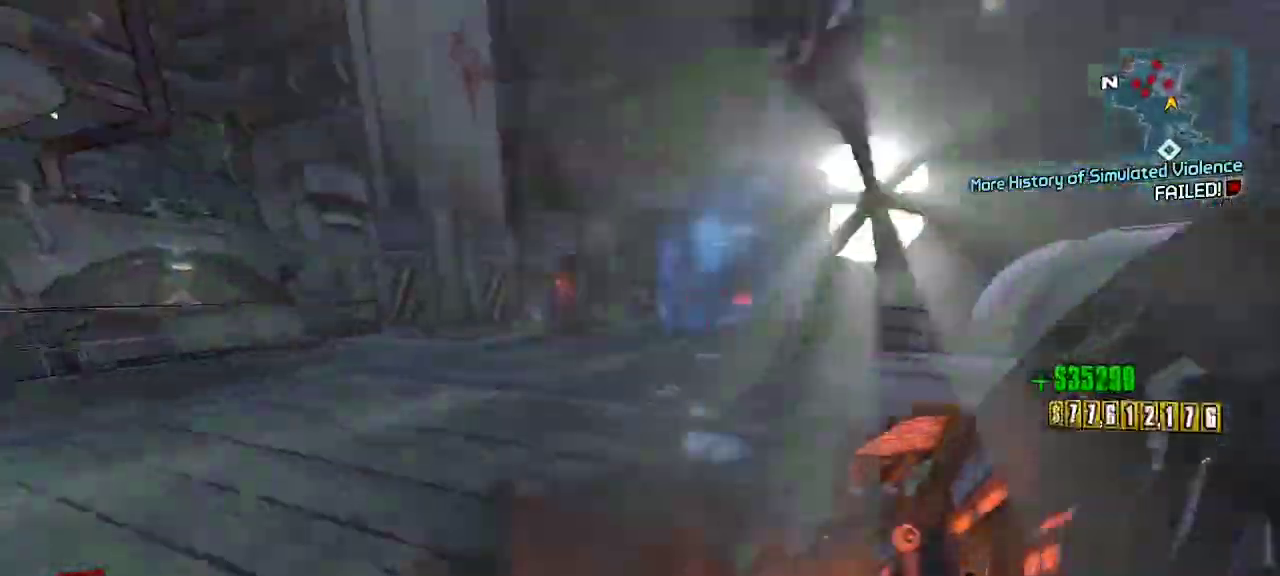
{"dt_ms": 500, "buttons": [], "left_stick": "up", "right_stick": "center", "events": [[367, "right_stick", "up"], [433, "right_stick", "center"]]}
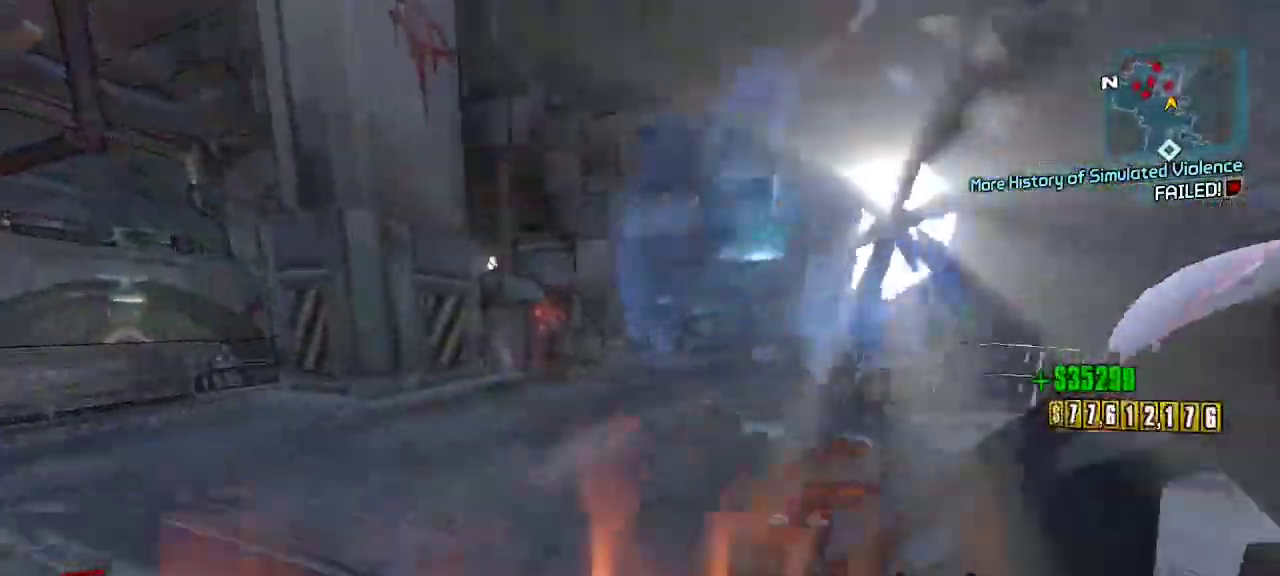
{"dt_ms": 1000, "buttons": [], "left_stick": "up-right", "right_stick": "left"}
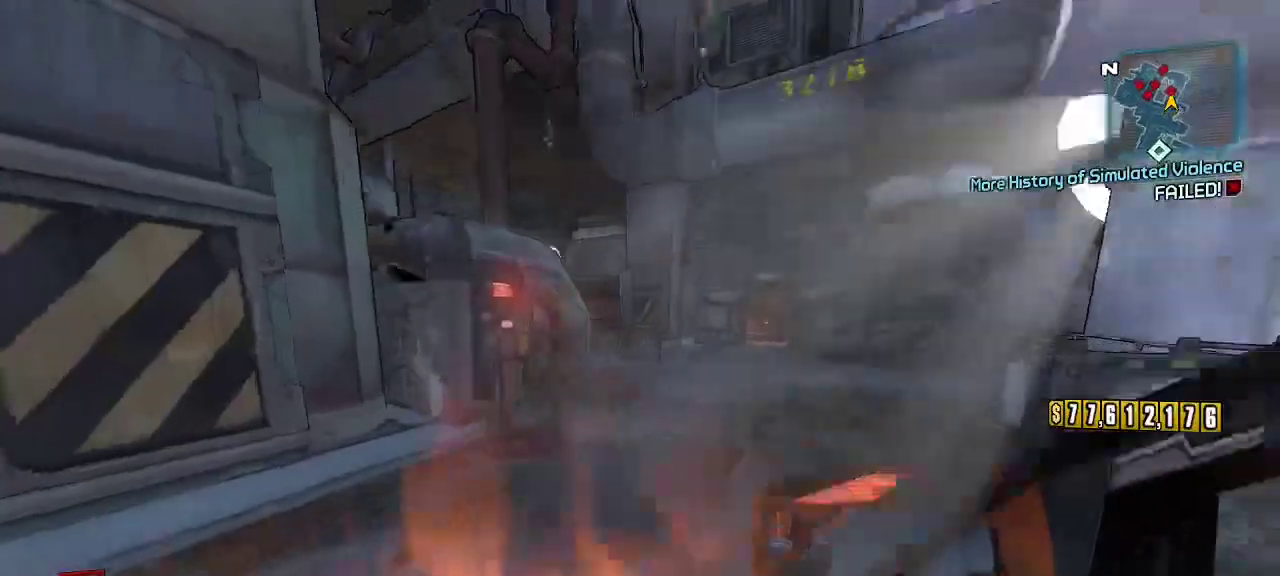
{"dt_ms": 500, "buttons": [], "left_stick": "up-right", "right_stick": "center", "events": [[33, "right_stick", "center"], [200, "left_stick", "up"], [333, "right_stick", "down-left"], [433, "left_stick", "up-right"], [433, "right_stick", "center"]]}
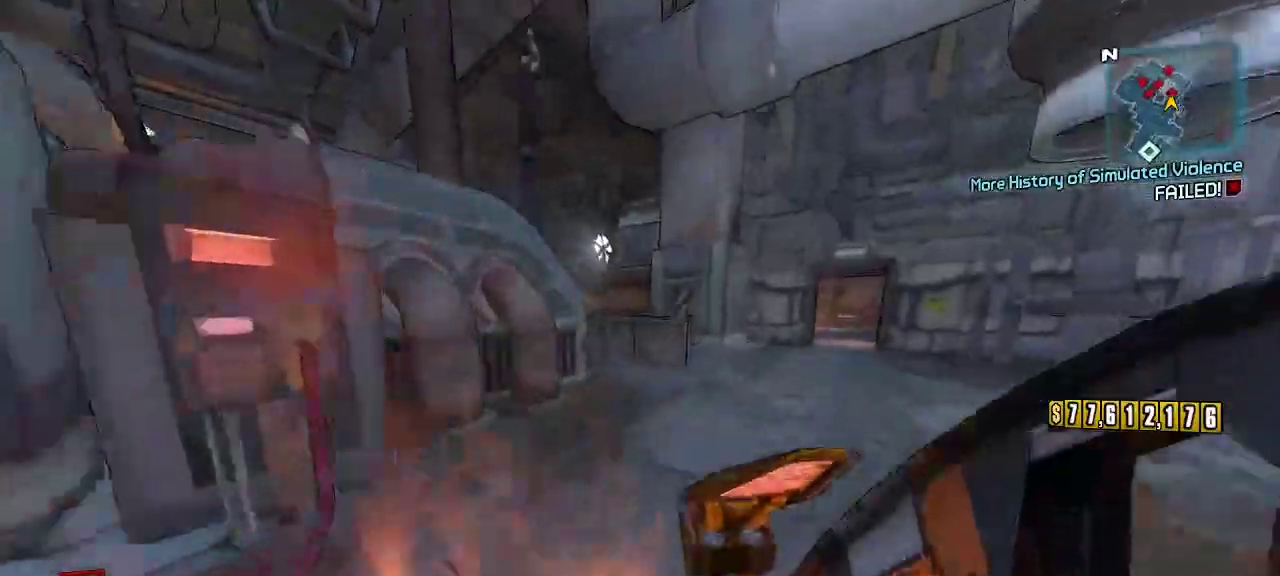
{"dt_ms": 500, "buttons": [], "left_stick": "up-right", "right_stick": "down", "events": [[67, "left_stick", "up"], [267, "A", "down"], [267, "left_stick", "up-right"], [367, "A", "up"], [400, "right_stick", "down"]]}
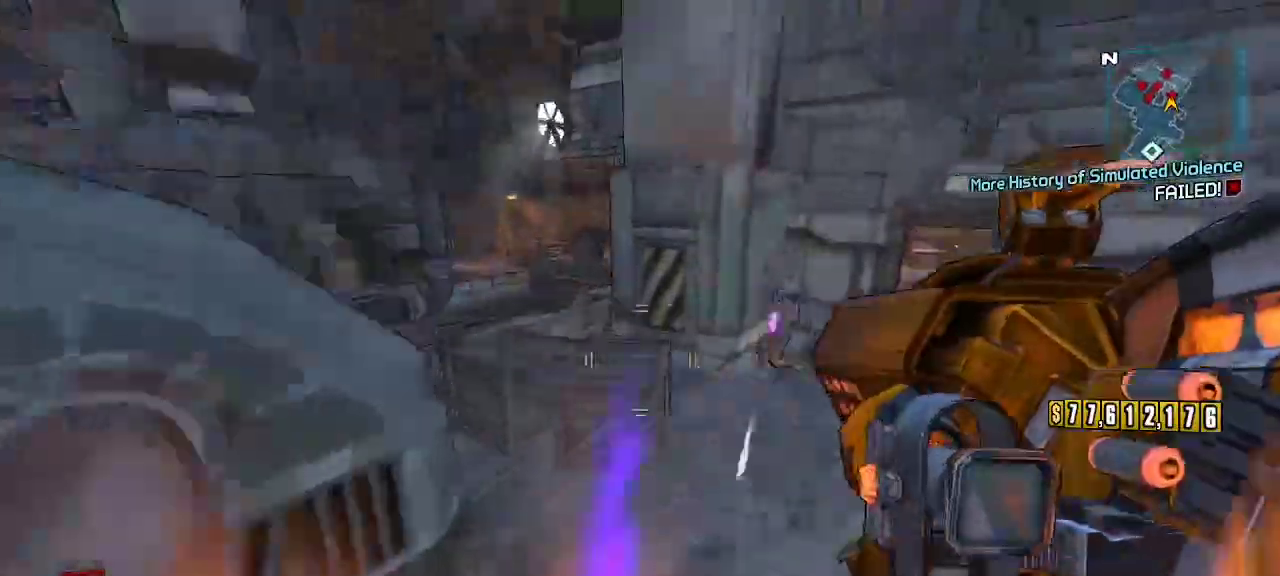
{"dt_ms": 500, "buttons": ["R2"], "left_stick": "up-right", "right_stick": "center"}
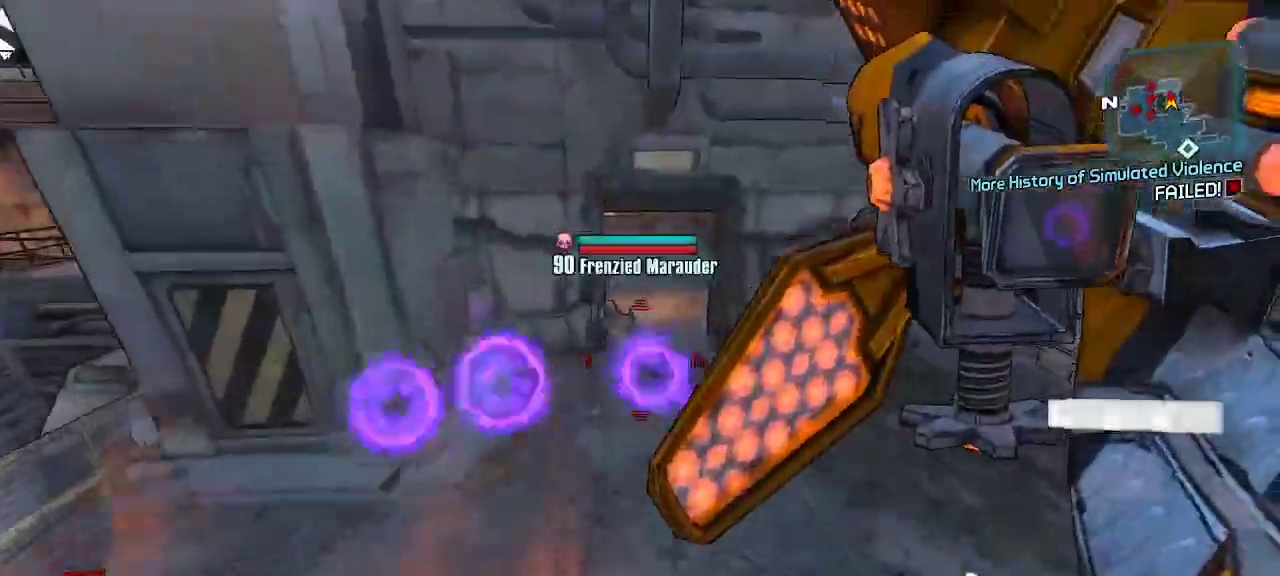
{"dt_ms": 500, "buttons": ["R2"], "left_stick": "up", "right_stick": "center"}